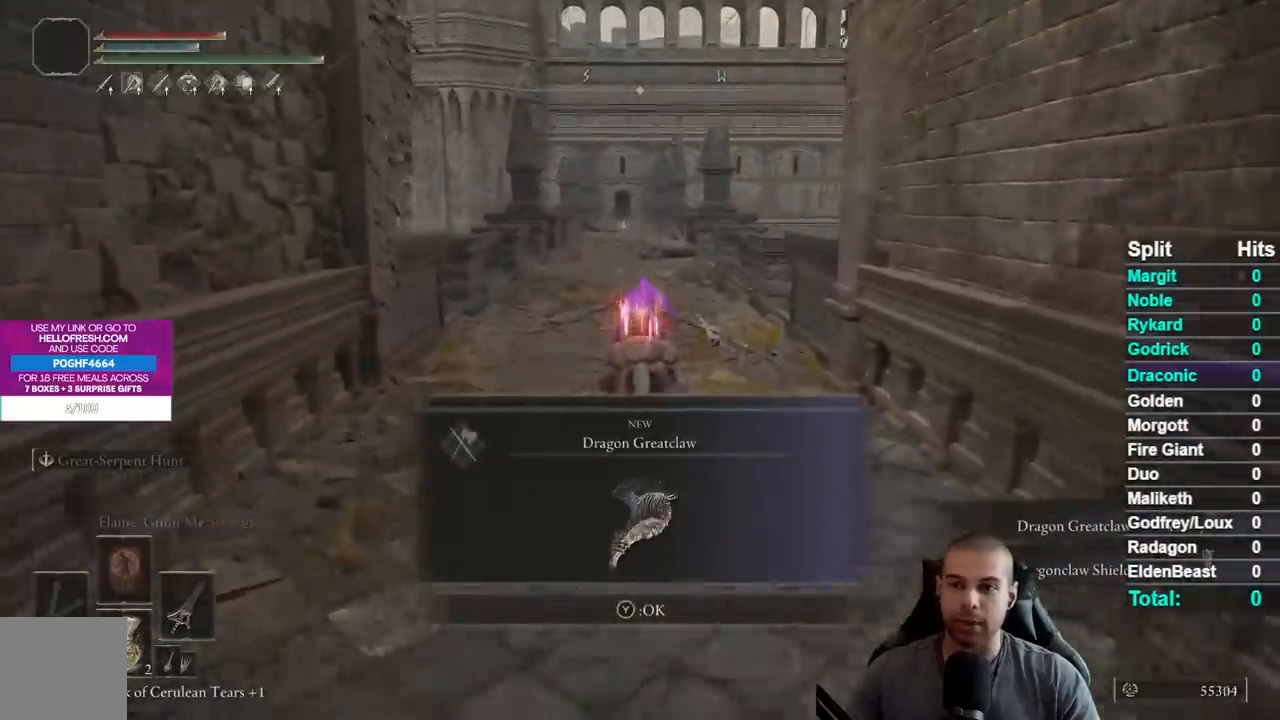
Gameplay with a controller (Xbox layout); each line is a JSON object with the inputs held at the frame after it. "events" lists button and stick changes between this image and that frame as [ms after this image, input, new state], when the widget could be followed in between.
{"buttons": [], "left_stick": "up", "right_stick": "center", "events": [[100, "Y", "down"], [200, "Y", "up"]]}
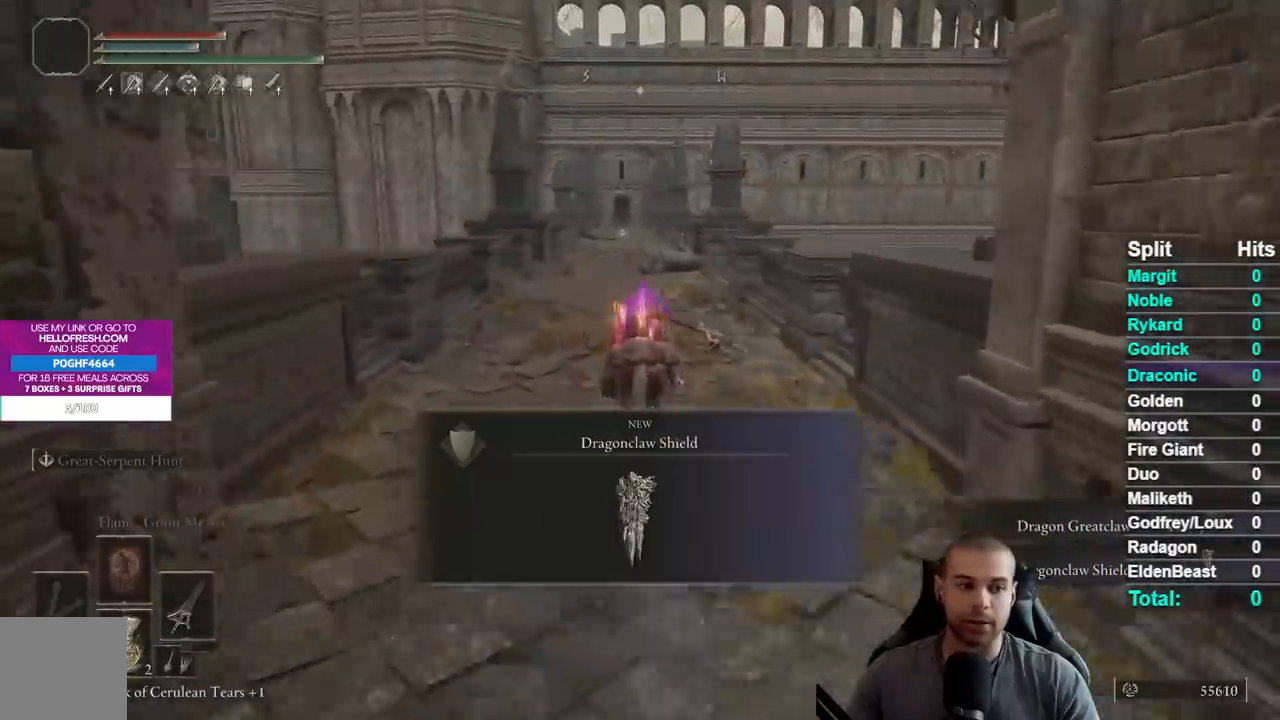
{"buttons": [], "left_stick": "up", "right_stick": "center", "events": [[233, "Y", "down"], [317, "Y", "up"]]}
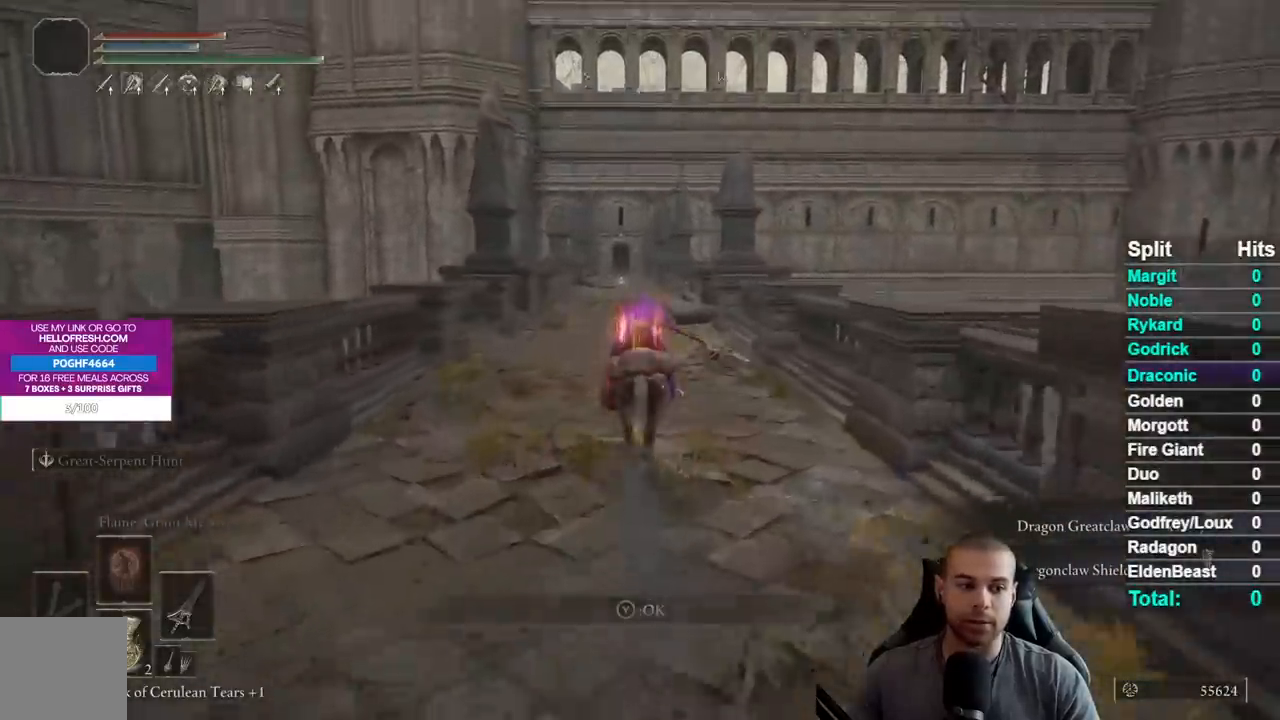
{"buttons": [], "left_stick": "up", "right_stick": "center", "events": []}
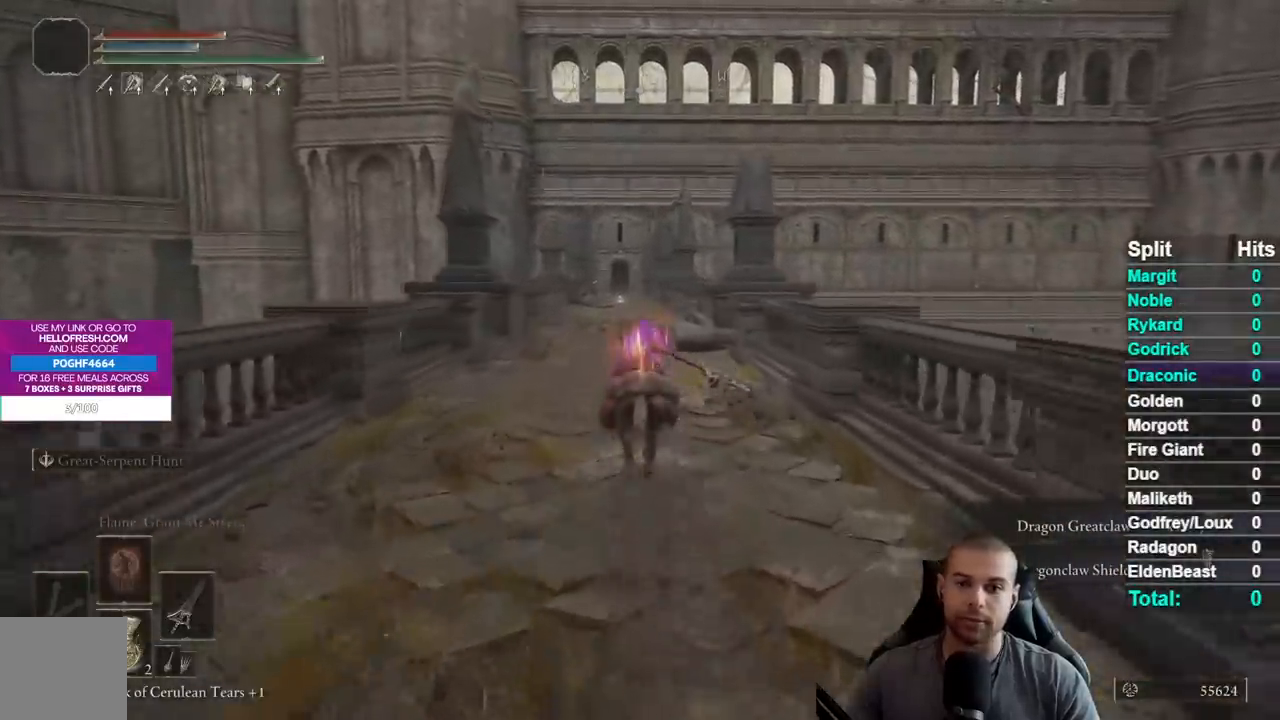
{"buttons": [], "left_stick": "up", "right_stick": "center", "events": []}
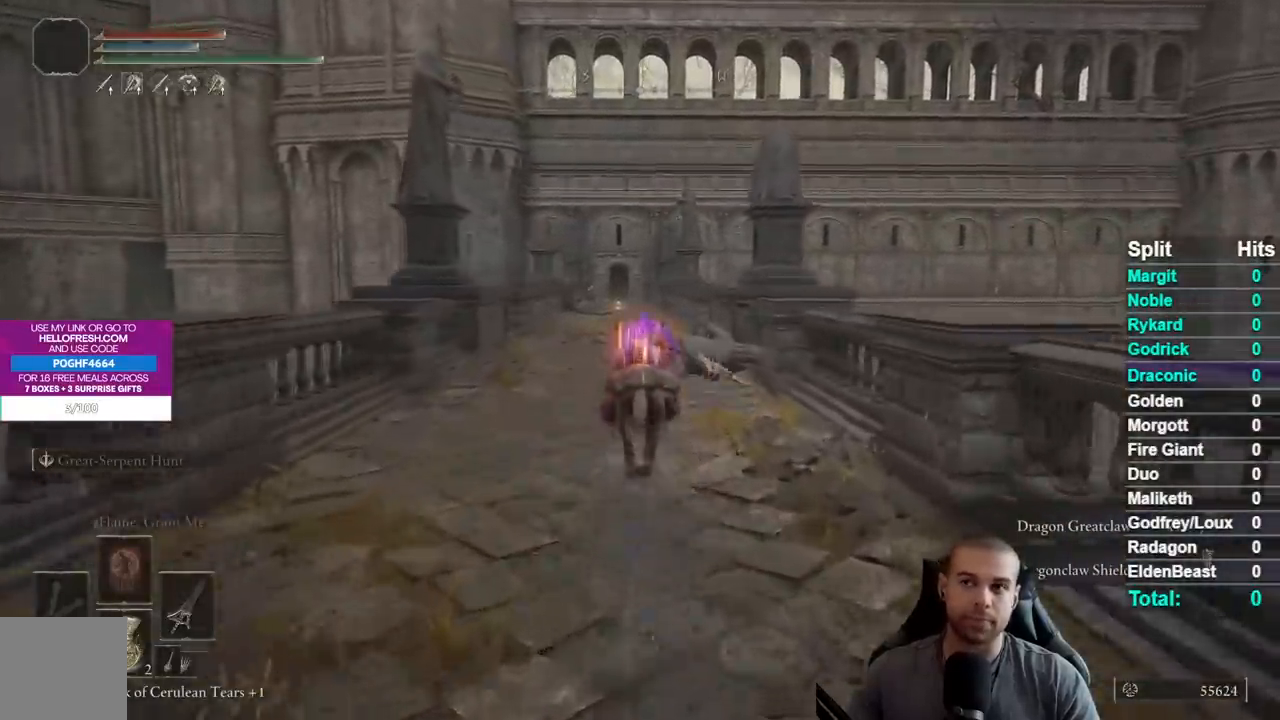
{"buttons": [], "left_stick": "up", "right_stick": "down-left", "events": [[417, "right_stick", "down-left"]]}
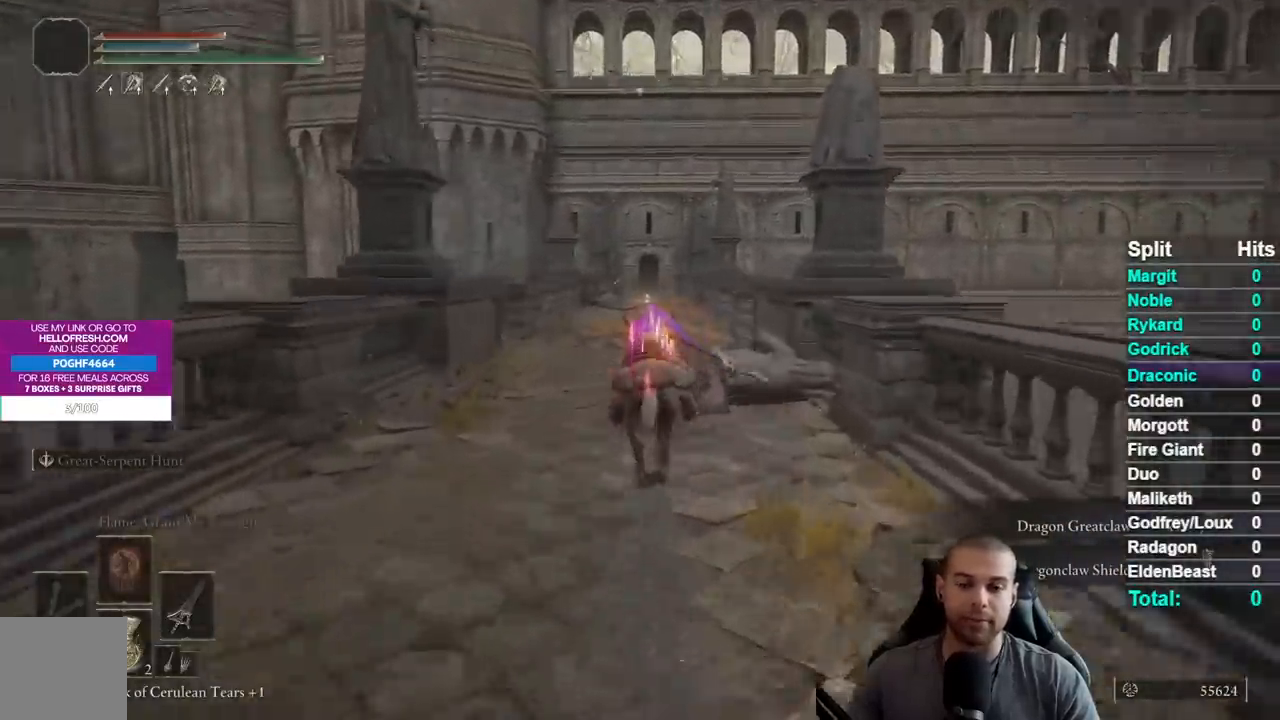
{"buttons": [], "left_stick": "up", "right_stick": "center", "events": [[67, "right_stick", "center"]]}
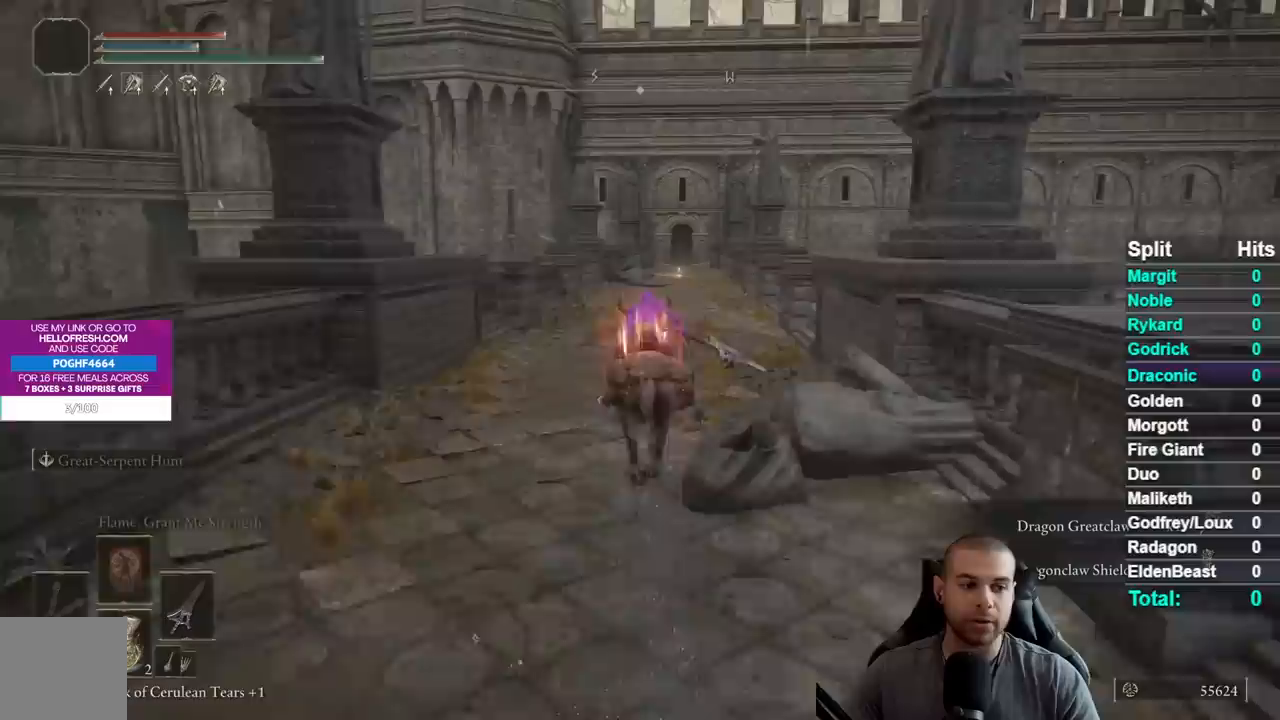
{"buttons": [], "left_stick": "up", "right_stick": "center", "events": []}
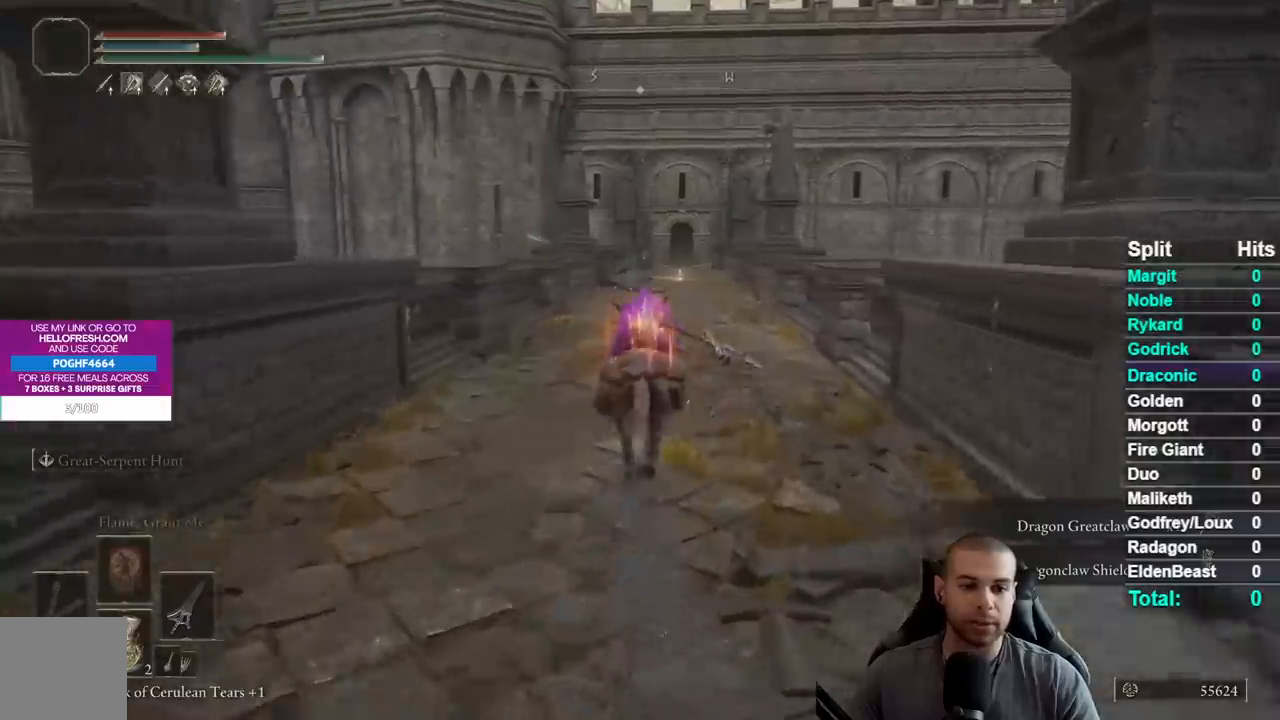
{"buttons": ["B"], "left_stick": "up", "right_stick": "center", "events": [[300, "B", "down"], [367, "B", "up"], [450, "B", "down"]]}
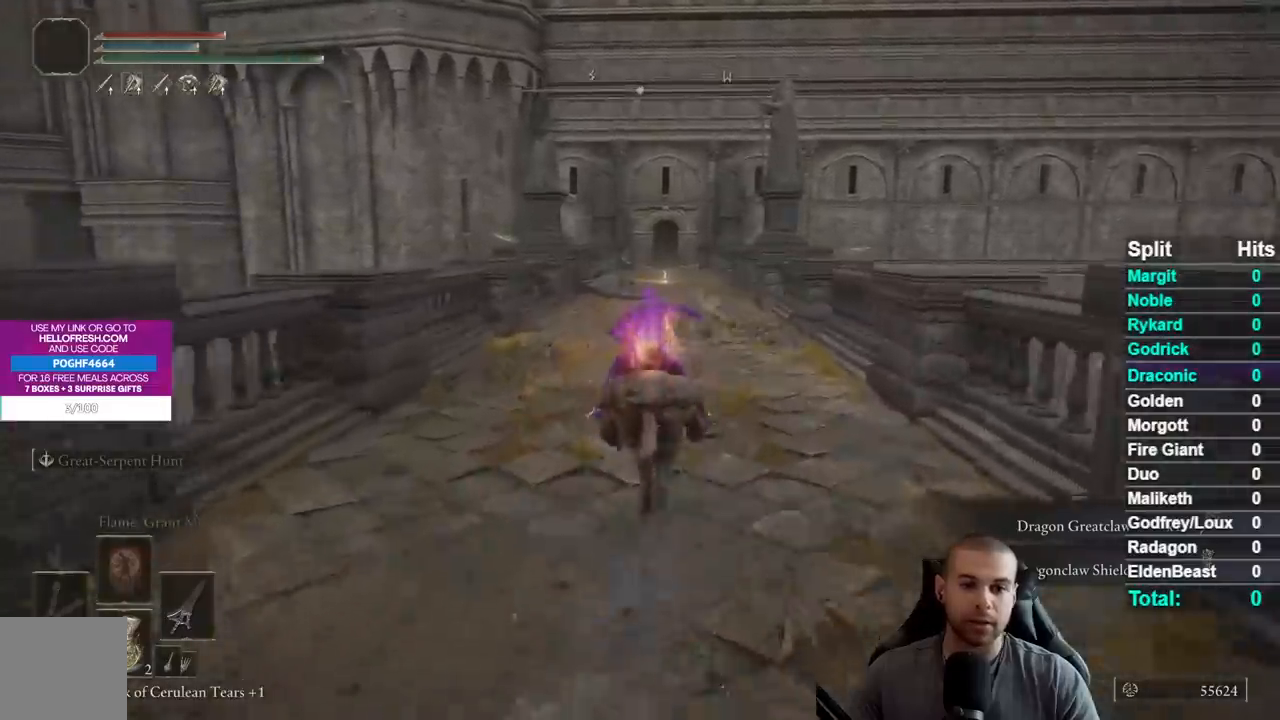
{"buttons": [], "left_stick": "up", "right_stick": "center", "events": [[67, "B", "up"], [183, "right_stick", "down"], [283, "right_stick", "center"], [400, "B", "down"], [500, "B", "up"]]}
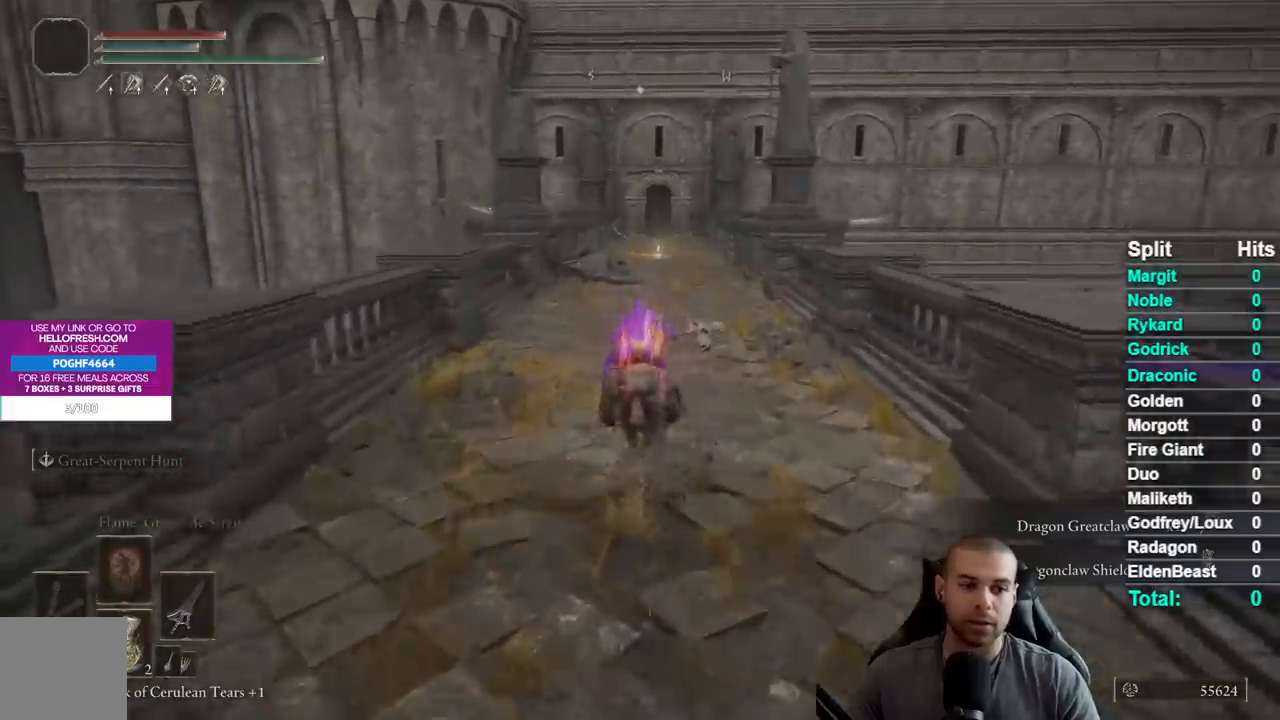
{"buttons": [], "left_stick": "up", "right_stick": "center", "events": [[83, "B", "down"], [167, "B", "up"], [250, "B", "down"], [350, "B", "up"]]}
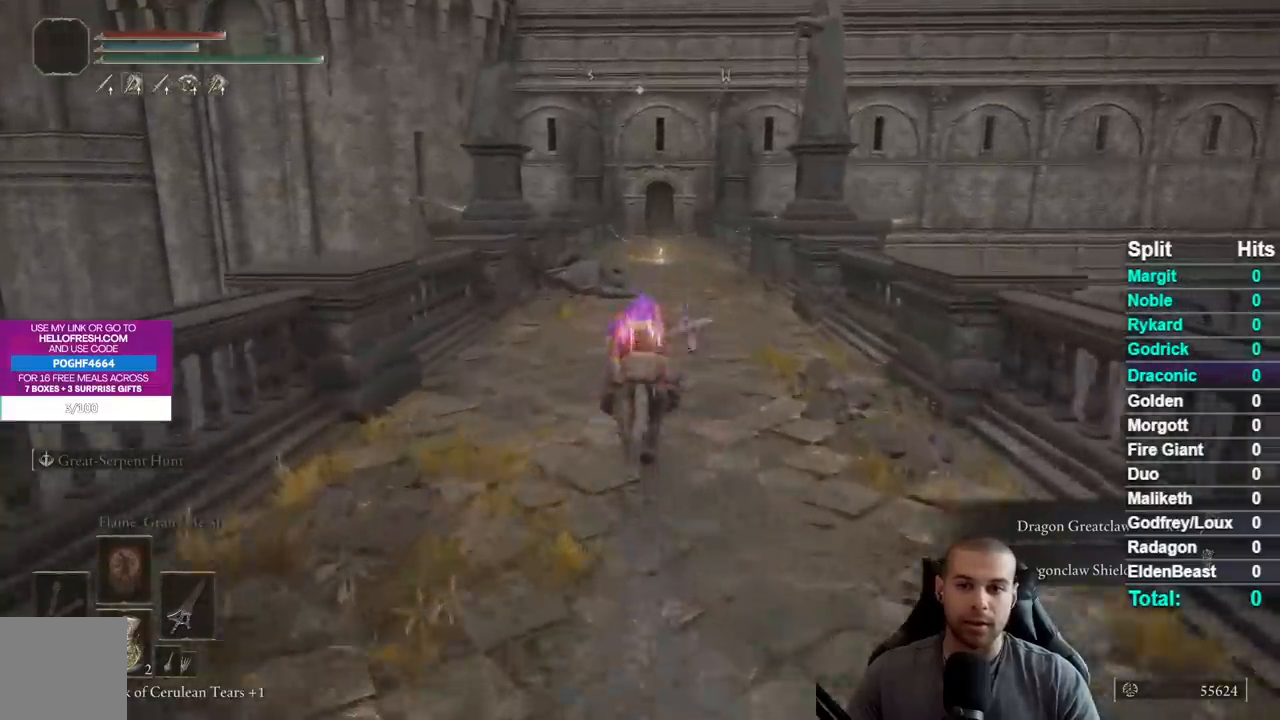
{"buttons": [], "left_stick": "up", "right_stick": "center", "events": []}
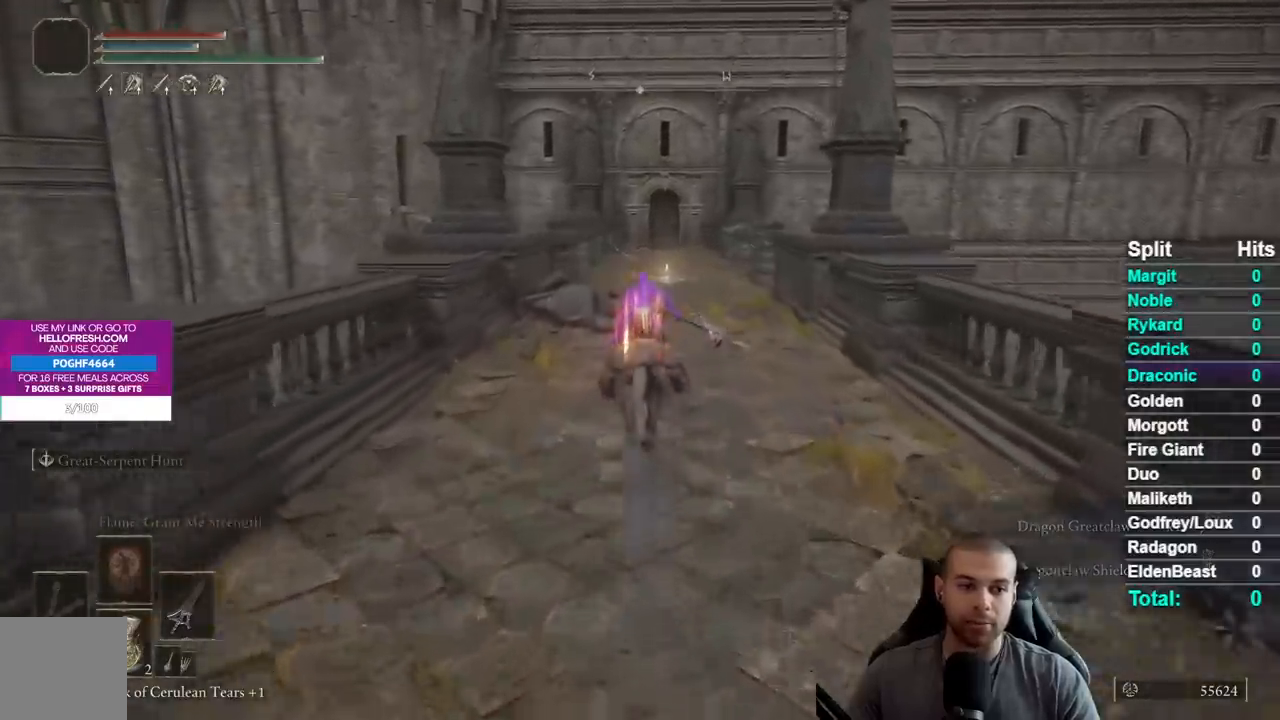
{"buttons": [], "left_stick": "up", "right_stick": "down-left", "events": [[400, "right_stick", "down-left"]]}
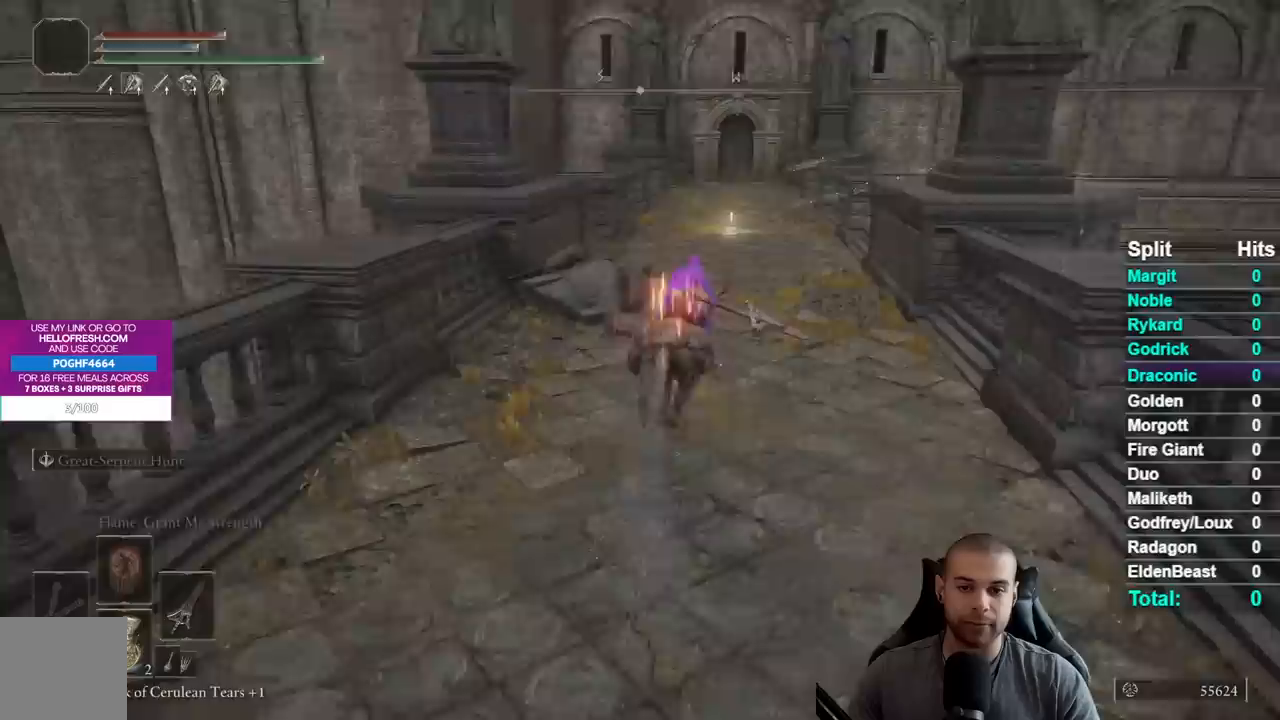
{"buttons": [], "left_stick": "up", "right_stick": "center", "events": [[50, "right_stick", "center"]]}
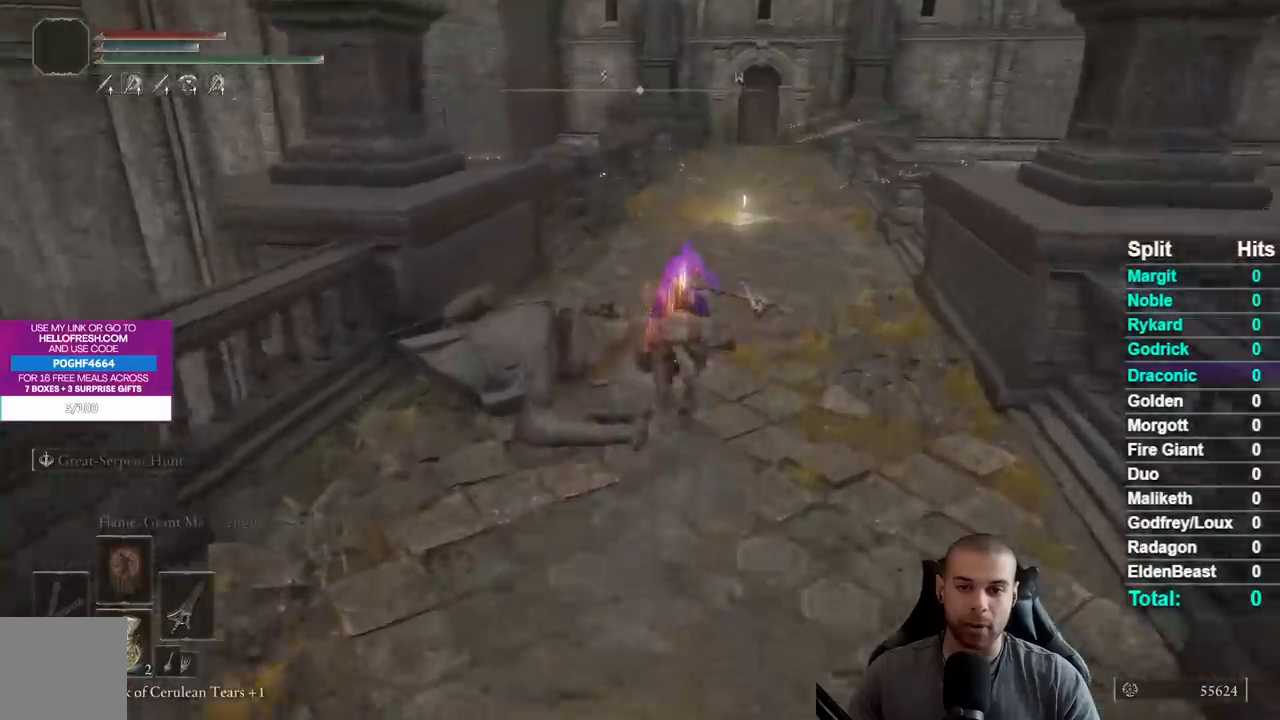
{"buttons": [], "left_stick": "up", "right_stick": "center", "events": [[300, "right_stick", "down"], [400, "right_stick", "center"]]}
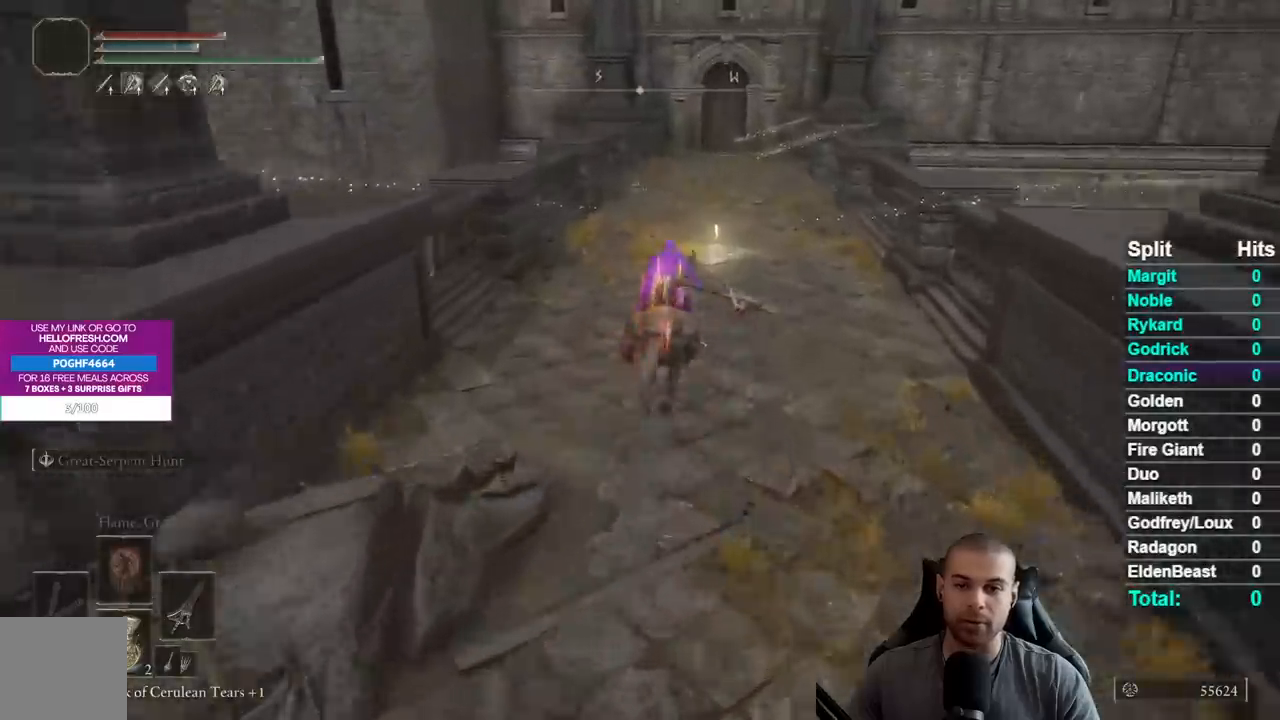
{"buttons": [], "left_stick": "up", "right_stick": "center", "events": [[283, "L3", "down"], [450, "L3", "up"]]}
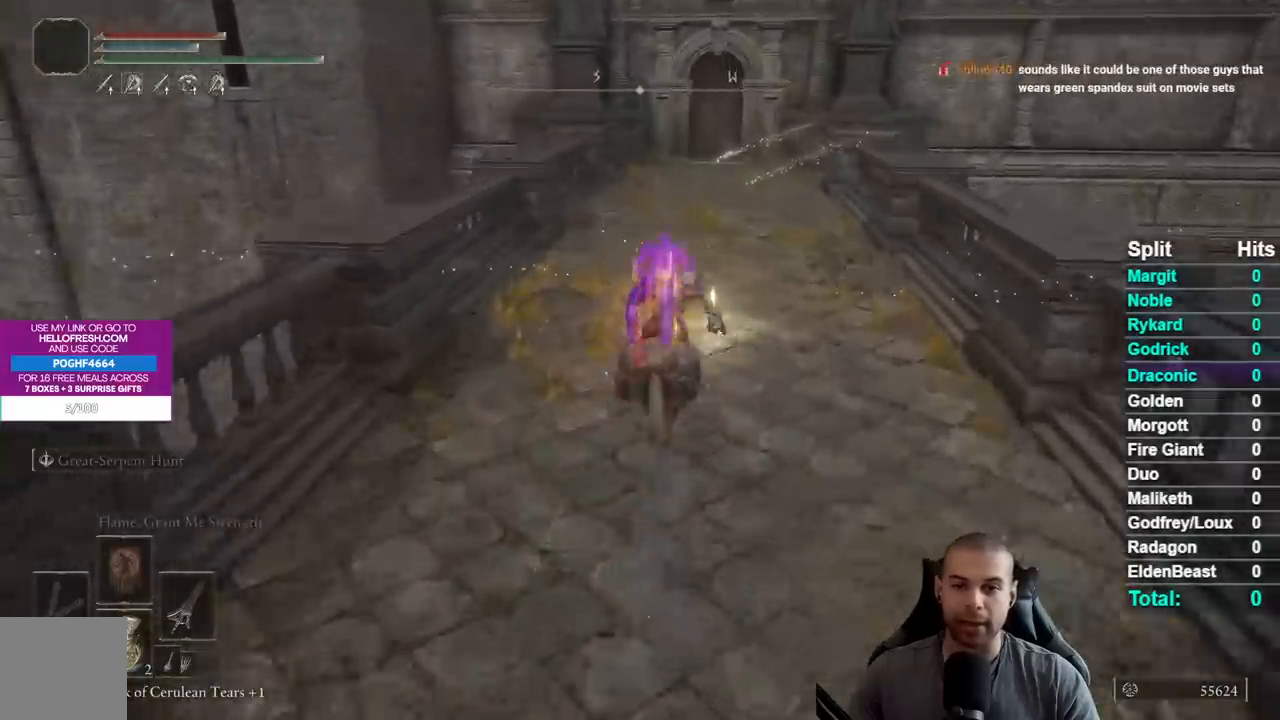
{"buttons": [], "left_stick": "up", "right_stick": "center", "events": [[233, "right_stick", "down-left"], [333, "right_stick", "center"]]}
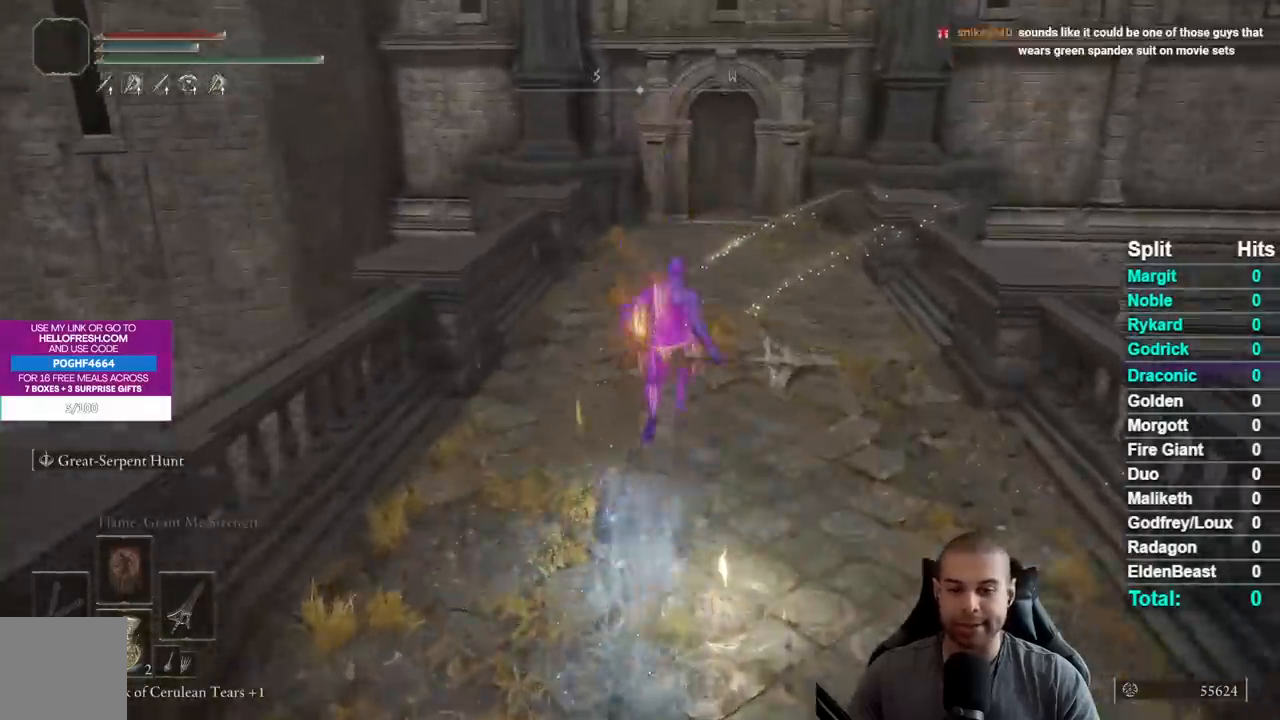
{"buttons": [], "left_stick": "down", "right_stick": "center", "events": [[133, "left_stick", "up-right"], [383, "left_stick", "down"]]}
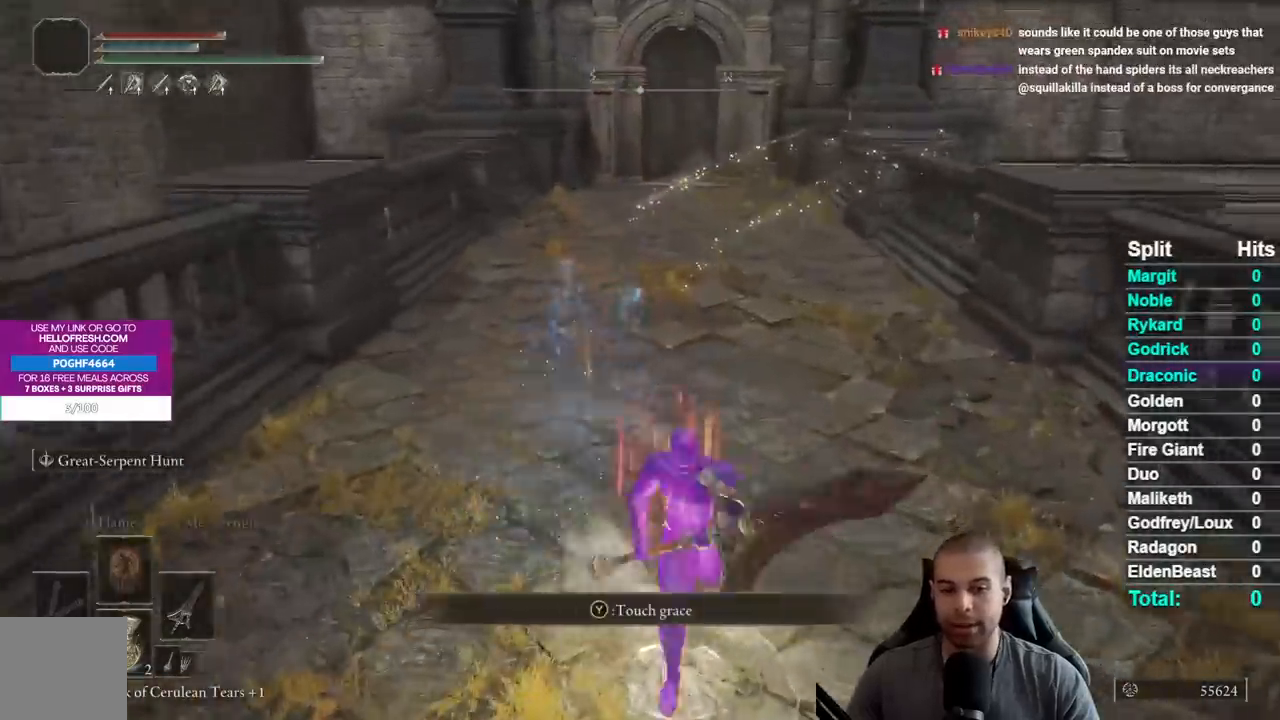
{"buttons": [], "left_stick": "center", "right_stick": "center", "events": [[33, "left_stick", "center"], [67, "Y", "down"], [133, "Y", "up"], [183, "left_stick", "up"], [250, "Y", "down"], [333, "Y", "up"], [433, "left_stick", "center"]]}
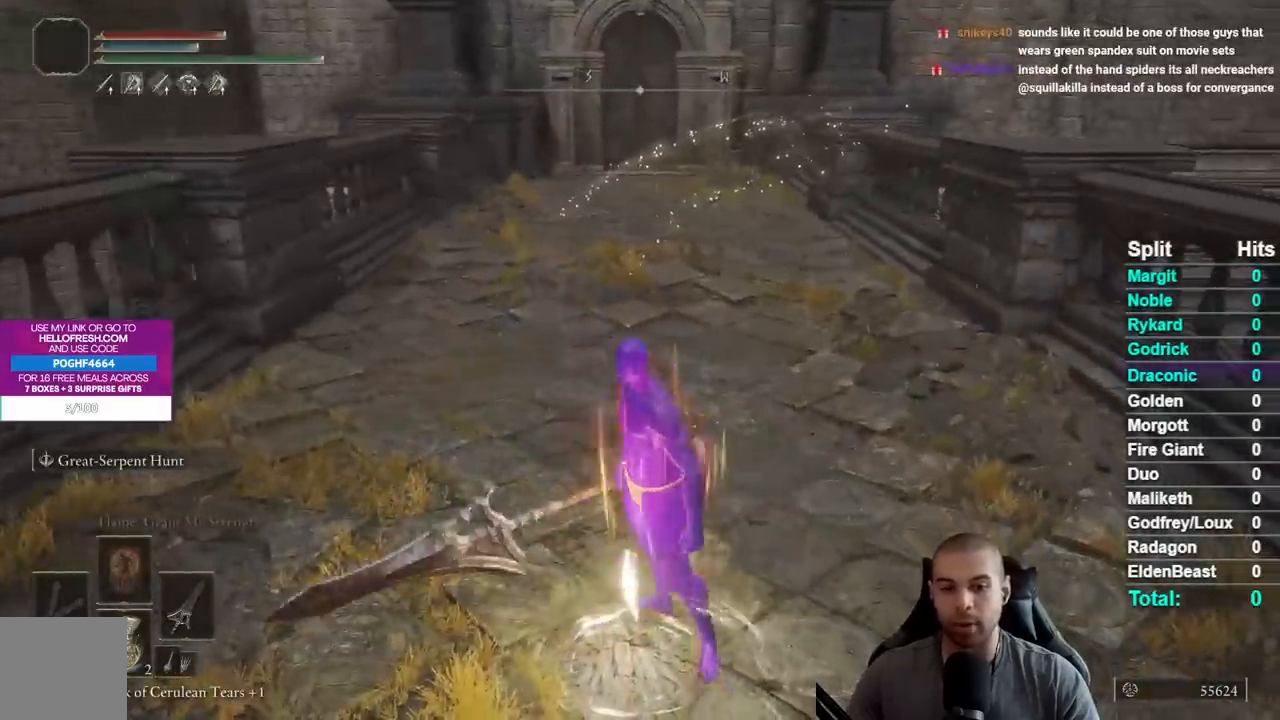
{"buttons": [], "left_stick": "center", "right_stick": "center", "events": []}
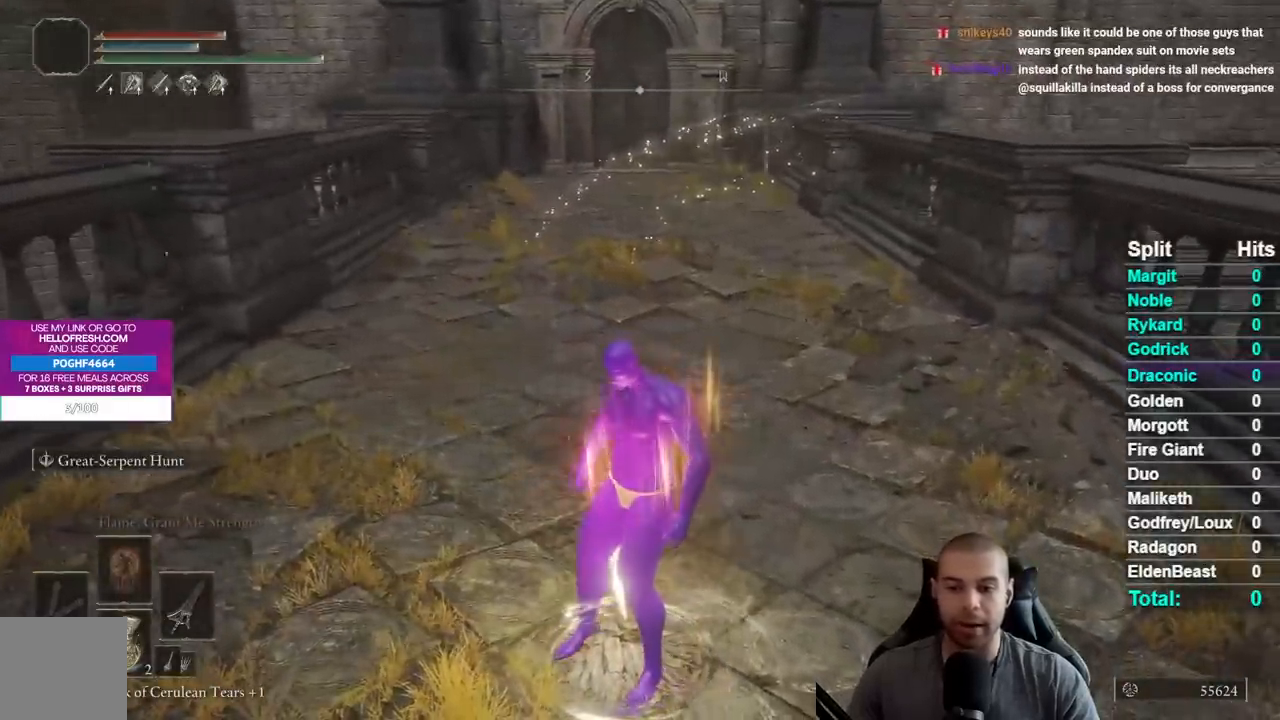
{"buttons": [], "left_stick": "center", "right_stick": "center", "events": []}
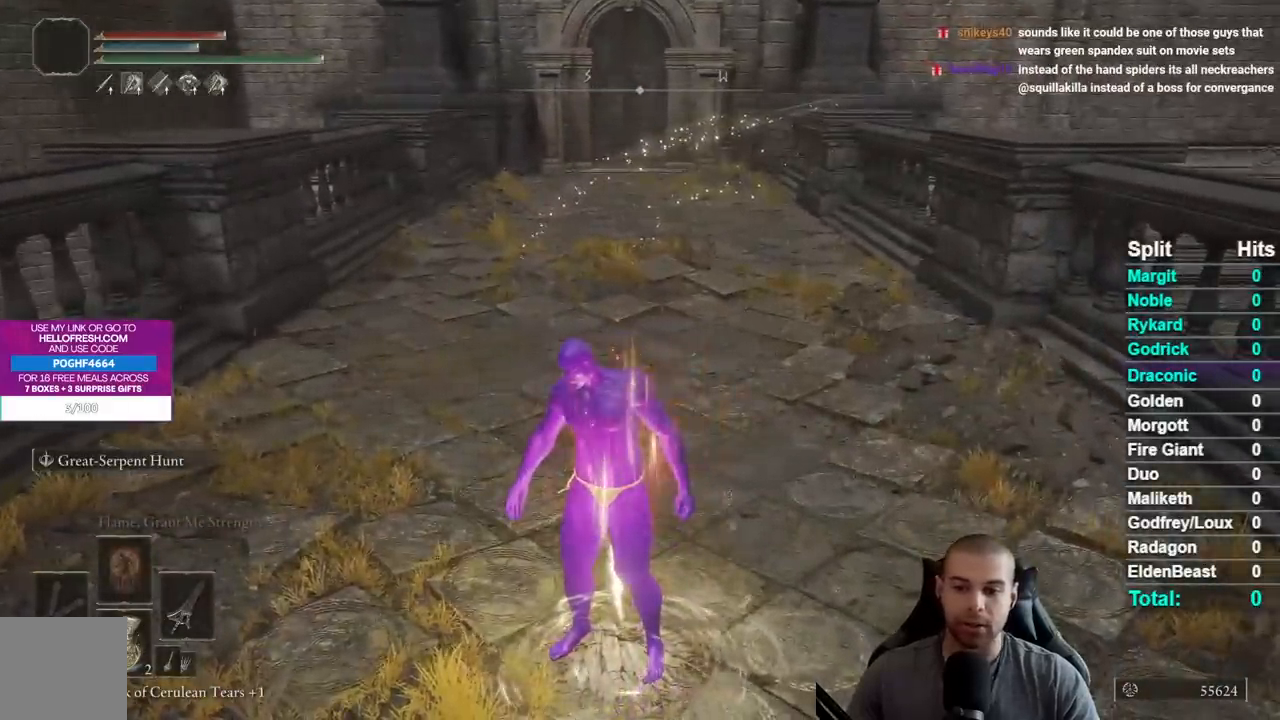
{"buttons": [], "left_stick": "center", "right_stick": "center", "events": []}
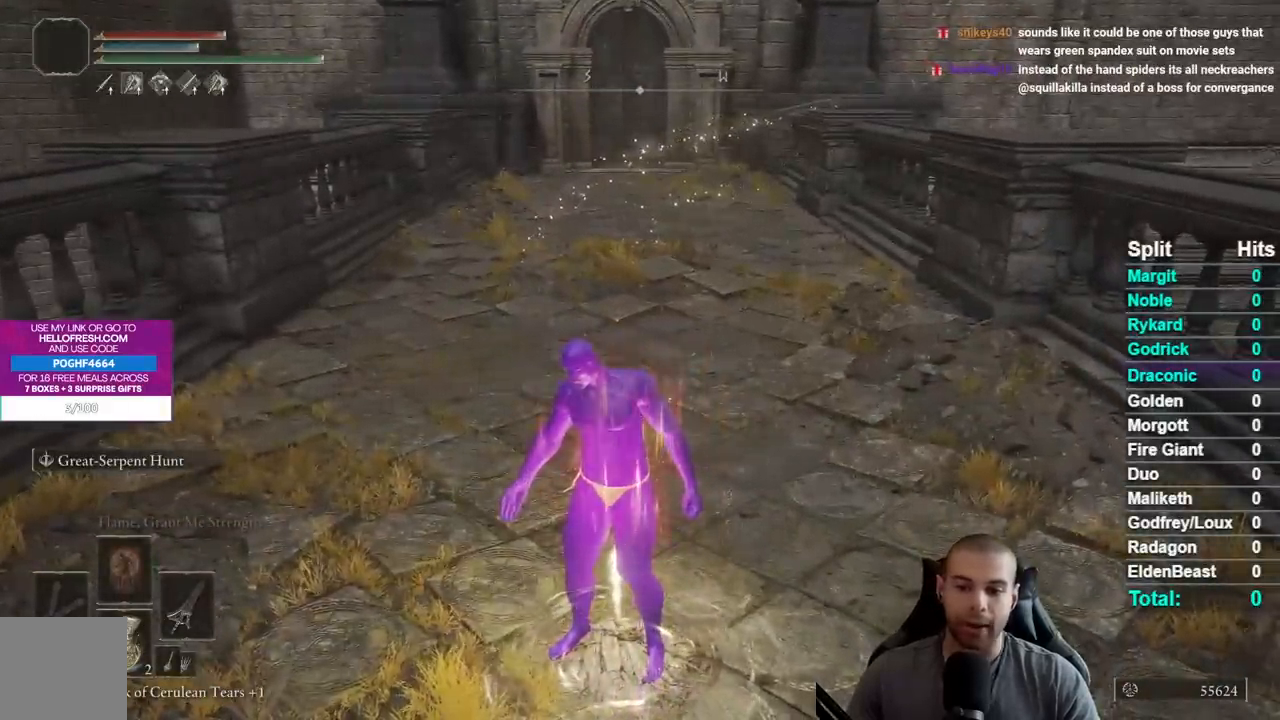
{"buttons": [], "left_stick": "center", "right_stick": "center", "events": []}
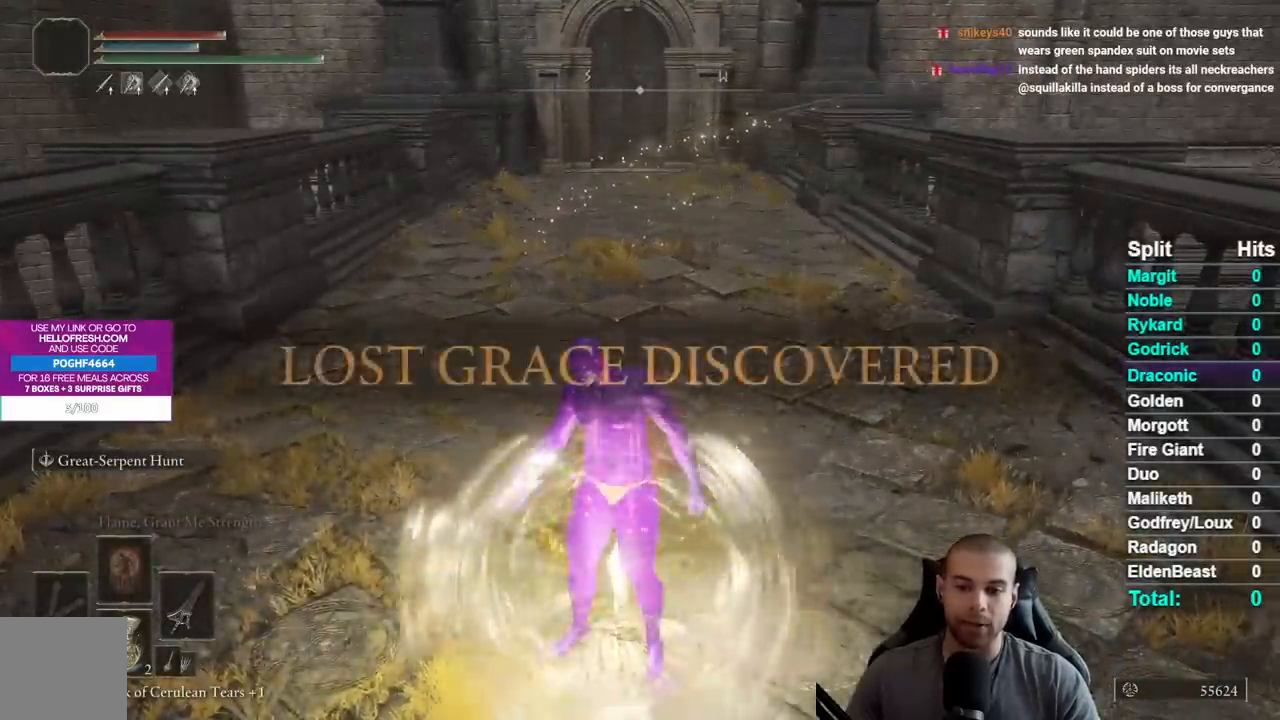
{"buttons": [], "left_stick": "center", "right_stick": "center", "events": []}
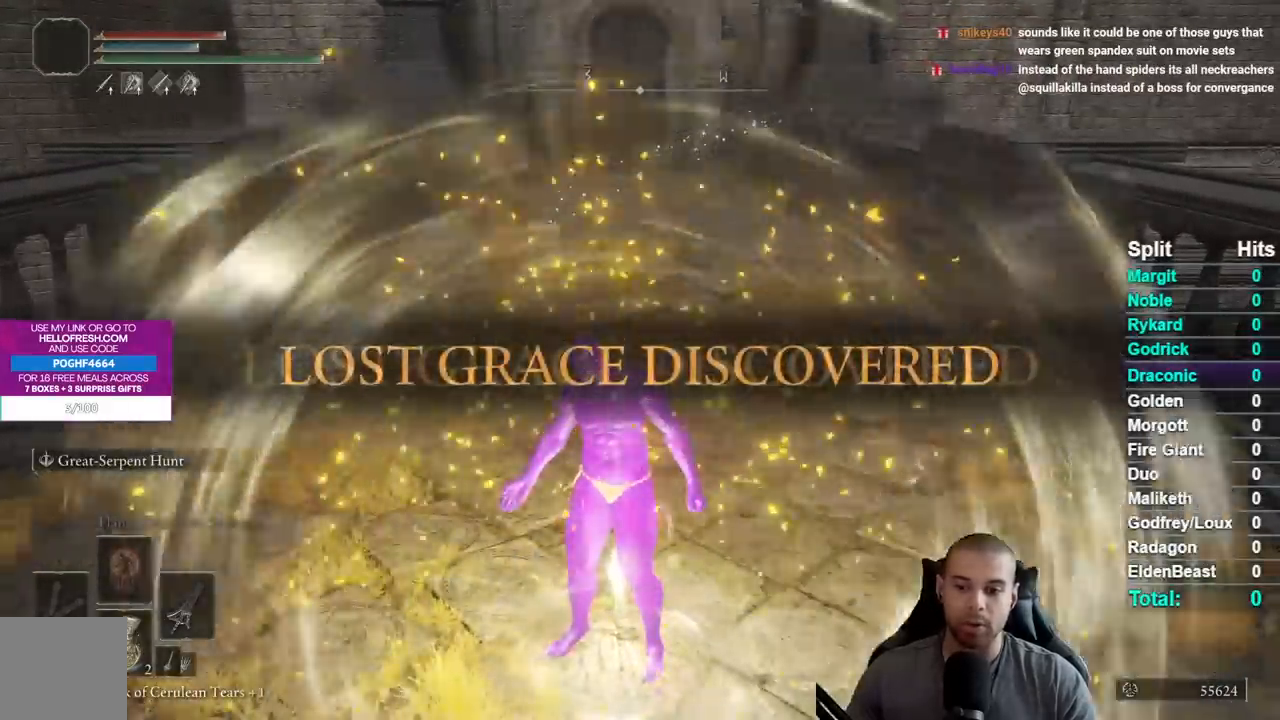
{"buttons": [], "left_stick": "center", "right_stick": "center", "events": []}
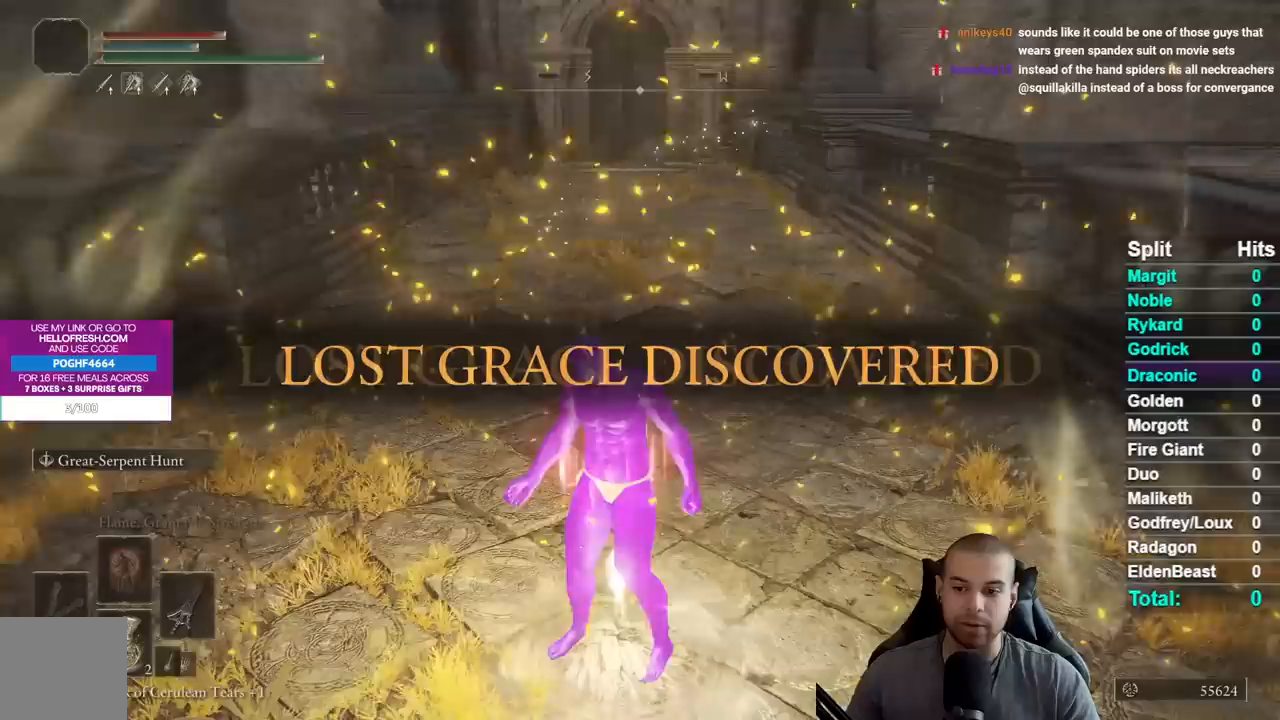
{"buttons": [], "left_stick": "center", "right_stick": "center", "events": []}
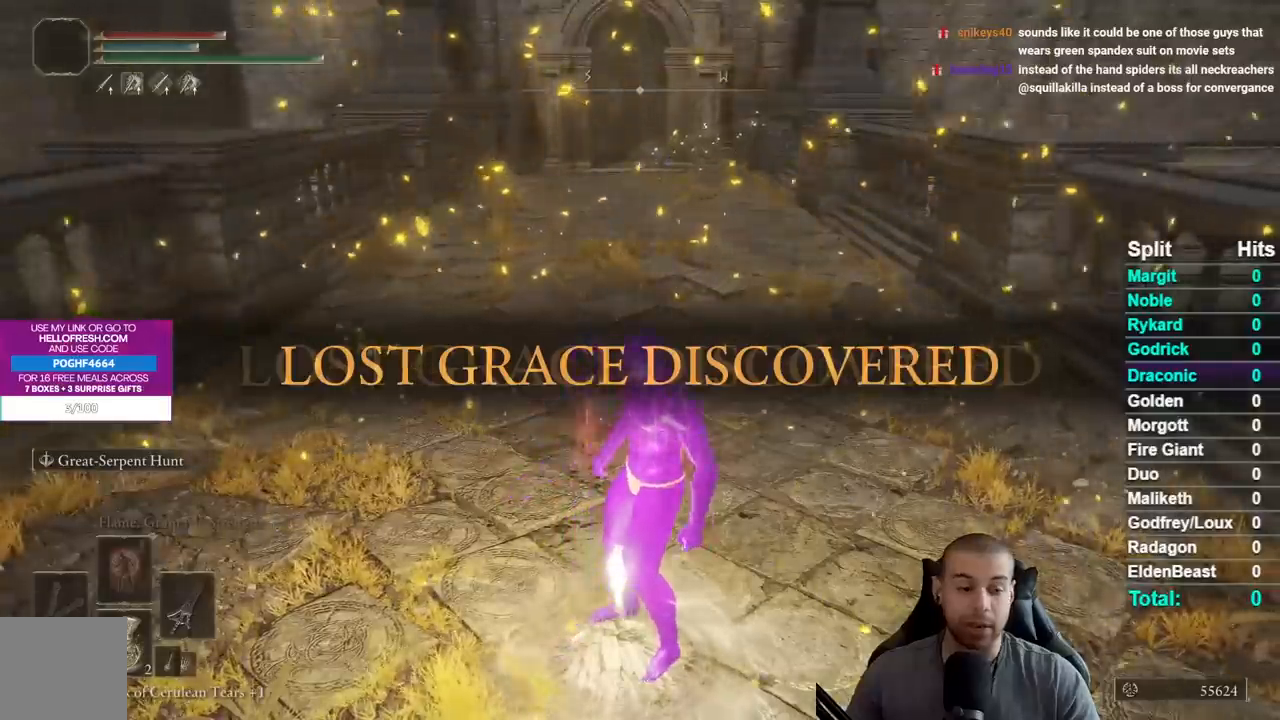
{"buttons": [], "left_stick": "center", "right_stick": "center", "events": []}
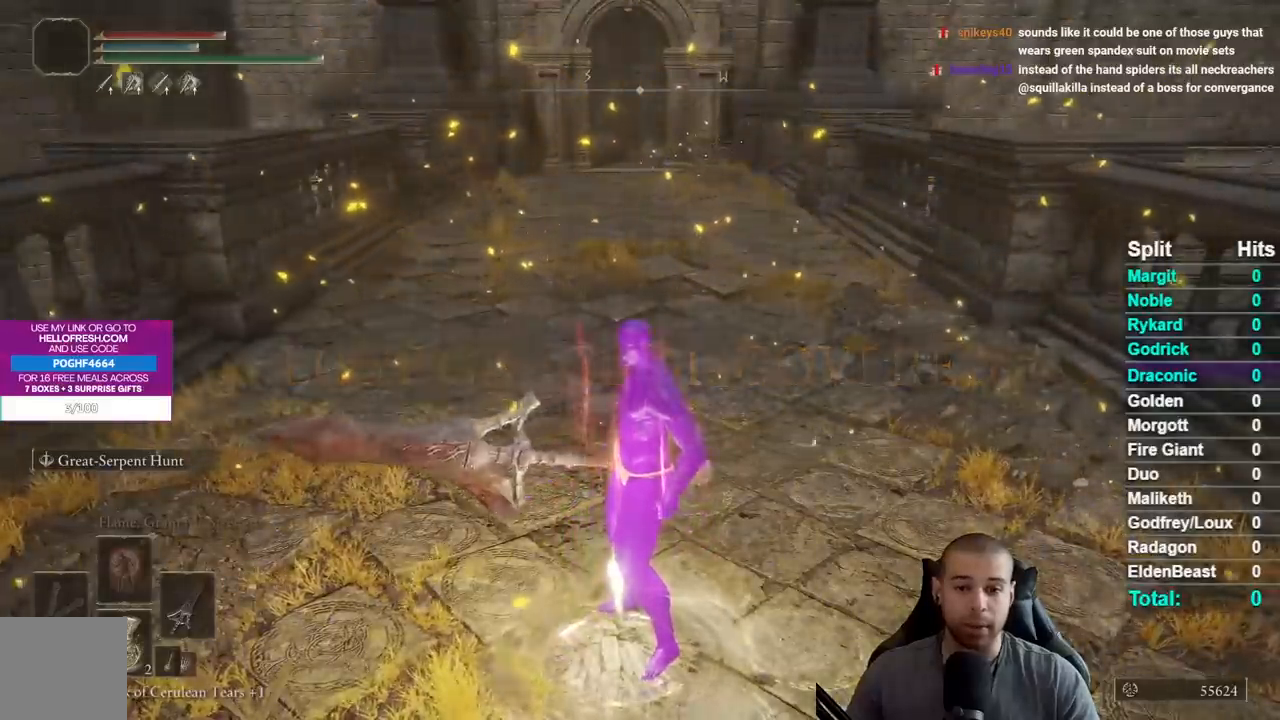
{"buttons": [], "left_stick": "down-left", "right_stick": "center", "events": [[50, "left_stick", "up"], [467, "left_stick", "down-left"]]}
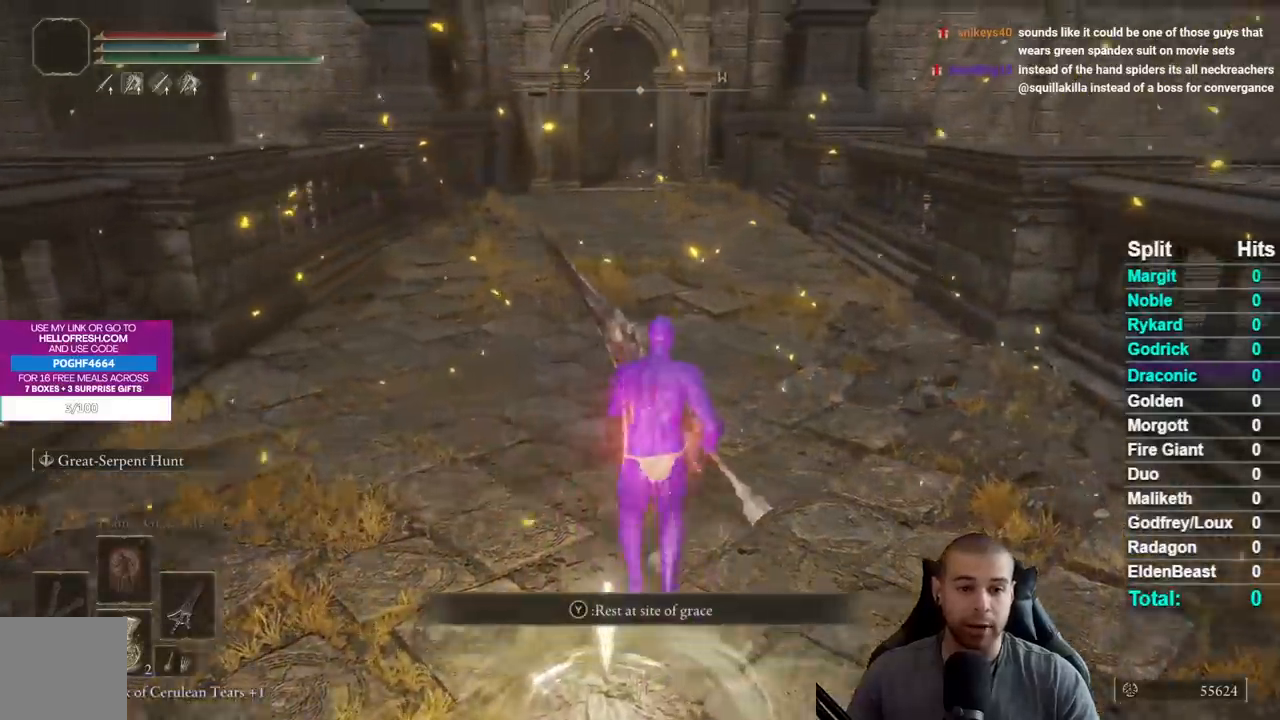
{"buttons": [], "left_stick": "down", "right_stick": "up-left", "events": [[150, "left_stick", "center"], [383, "left_stick", "down"], [467, "right_stick", "up-left"]]}
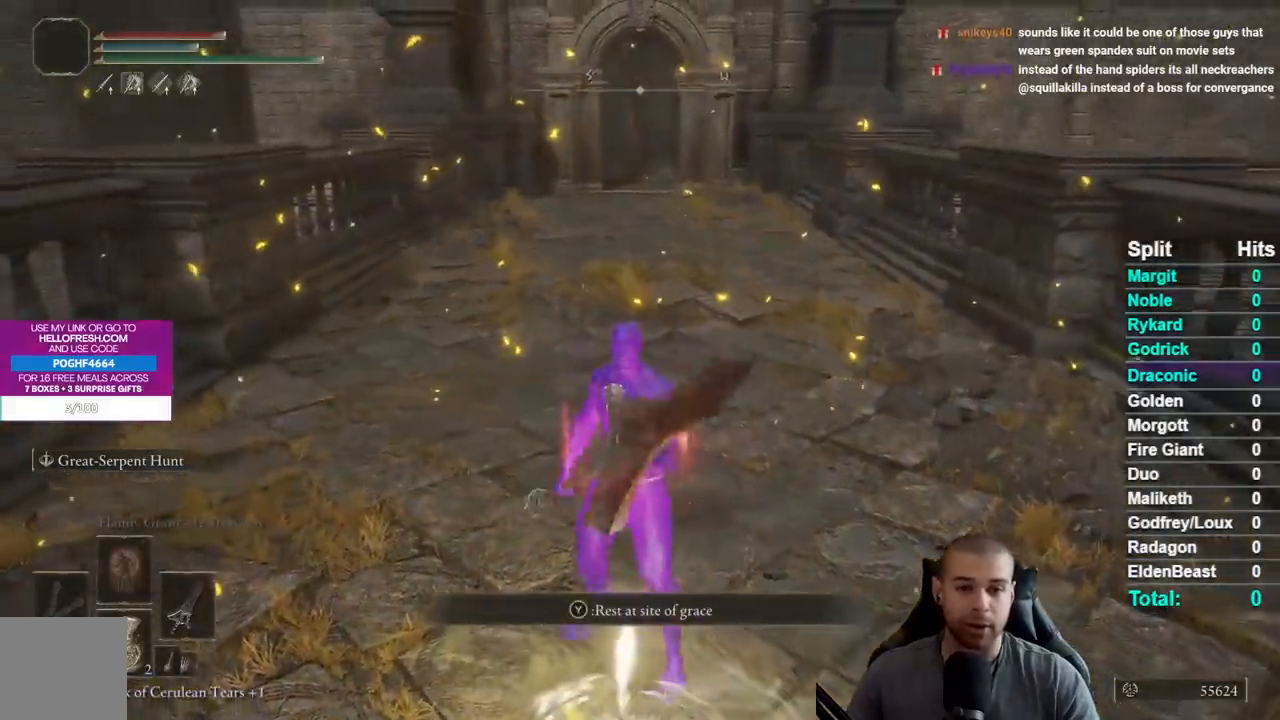
{"buttons": [], "left_stick": "left", "right_stick": "center", "events": [[183, "right_stick", "center"], [200, "left_stick", "up-right"], [267, "right_stick", "left"], [400, "left_stick", "up-left"], [400, "right_stick", "center"], [450, "left_stick", "left"]]}
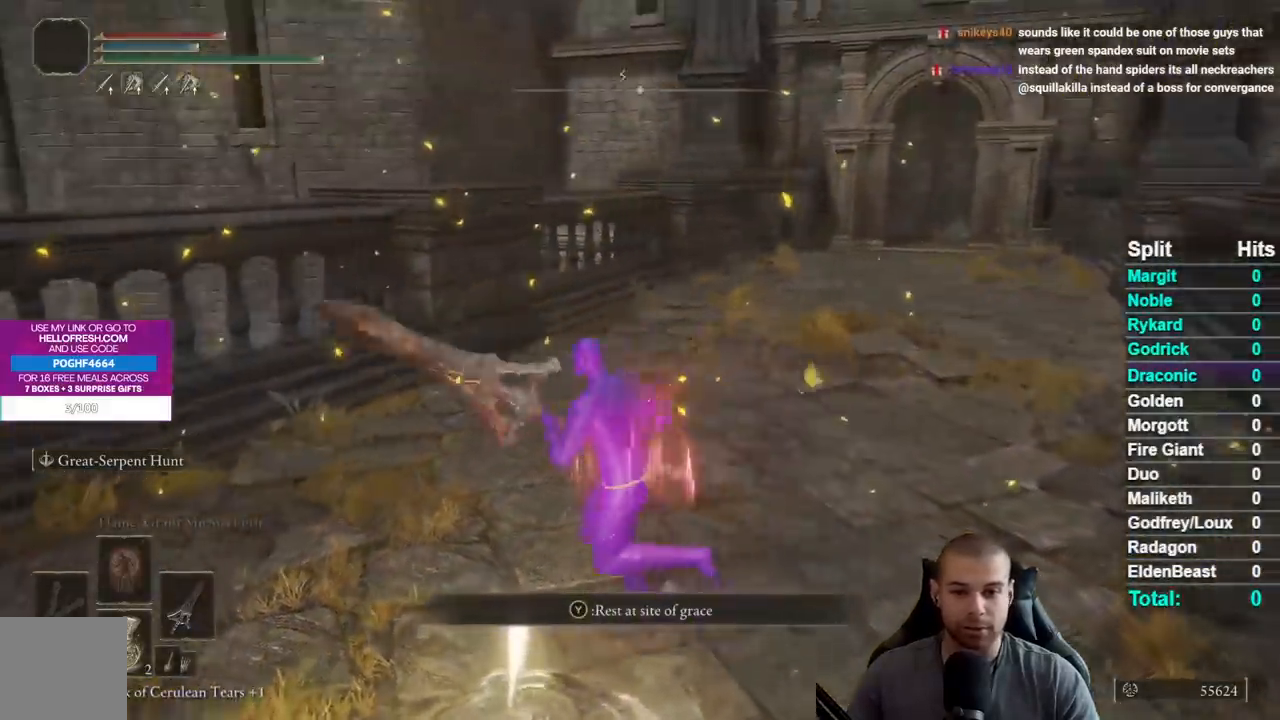
{"buttons": ["B"], "left_stick": "up", "right_stick": "center", "events": [[17, "left_stick", "down-left"], [67, "right_stick", "right"], [167, "left_stick", "down-right"], [167, "right_stick", "center"], [267, "left_stick", "up-right"], [317, "B", "down"], [333, "left_stick", "up"]]}